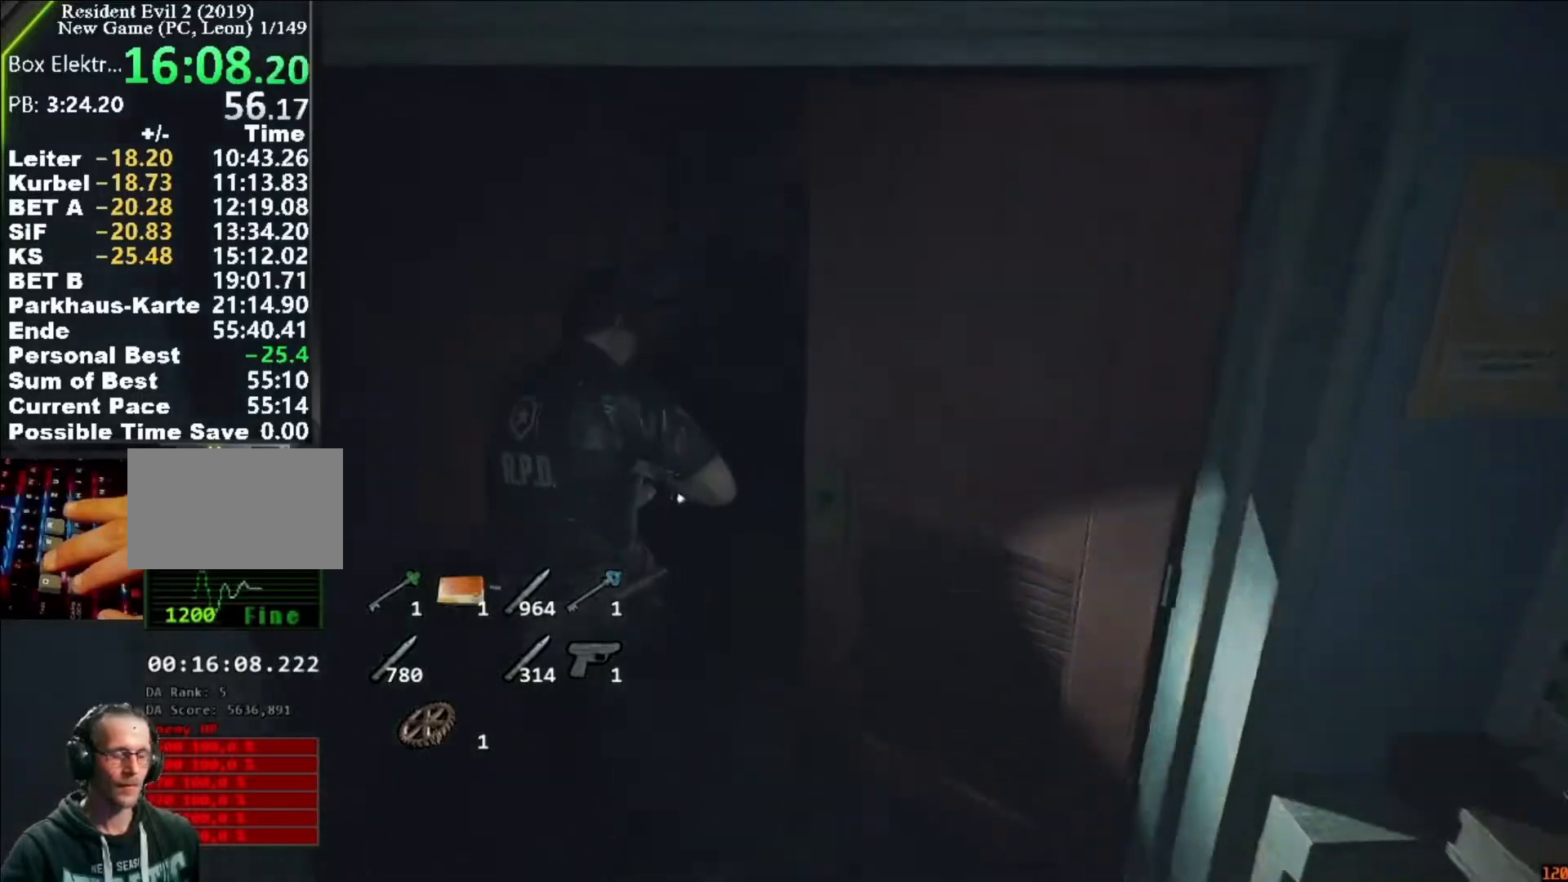
Gameplay with keyboard and mouse; each line is a JSON object with the keys and mouse buttons held at the frame after it. "events" lists presses ("down") and releases ("up") of "1", "2", "3", "4", "5", "a", "alt", "c", "caps_lock", "ctrl", "d", "e", "f", "g", "q", "r", "s", "shift", "space", "t", "tab", "v", "w", "x", "z", "mouse_left", "mouse_wheel" and "mouse_right" between this image and that frame as [ms after this image, input, new state], when the widget could be followed in between. "mouse_left", "mouse_wheel", "mouse_right" = the "left", "wheel", "right" buttons of the "mouse" list. No other keys are recorded. "wheel" means that the mouse wheel is clicked or scrolled. Not read: mouse_move.
{"keys": ["a", "shift", "w"], "mouse": [], "events": []}
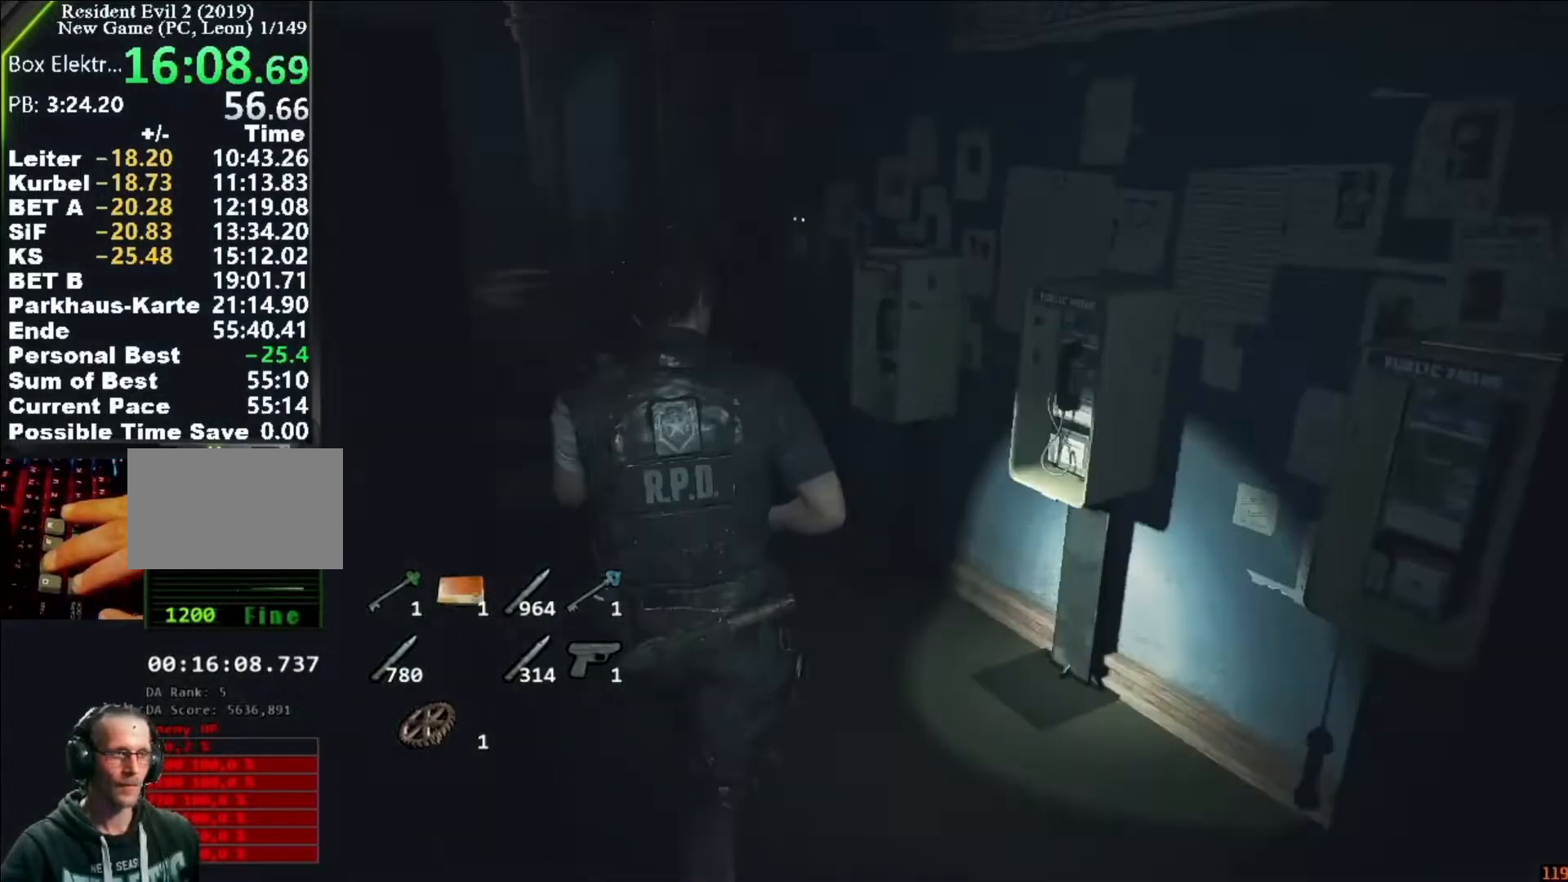
{"keys": ["shift", "w"], "mouse": [], "events": [[83, "a", "up"]]}
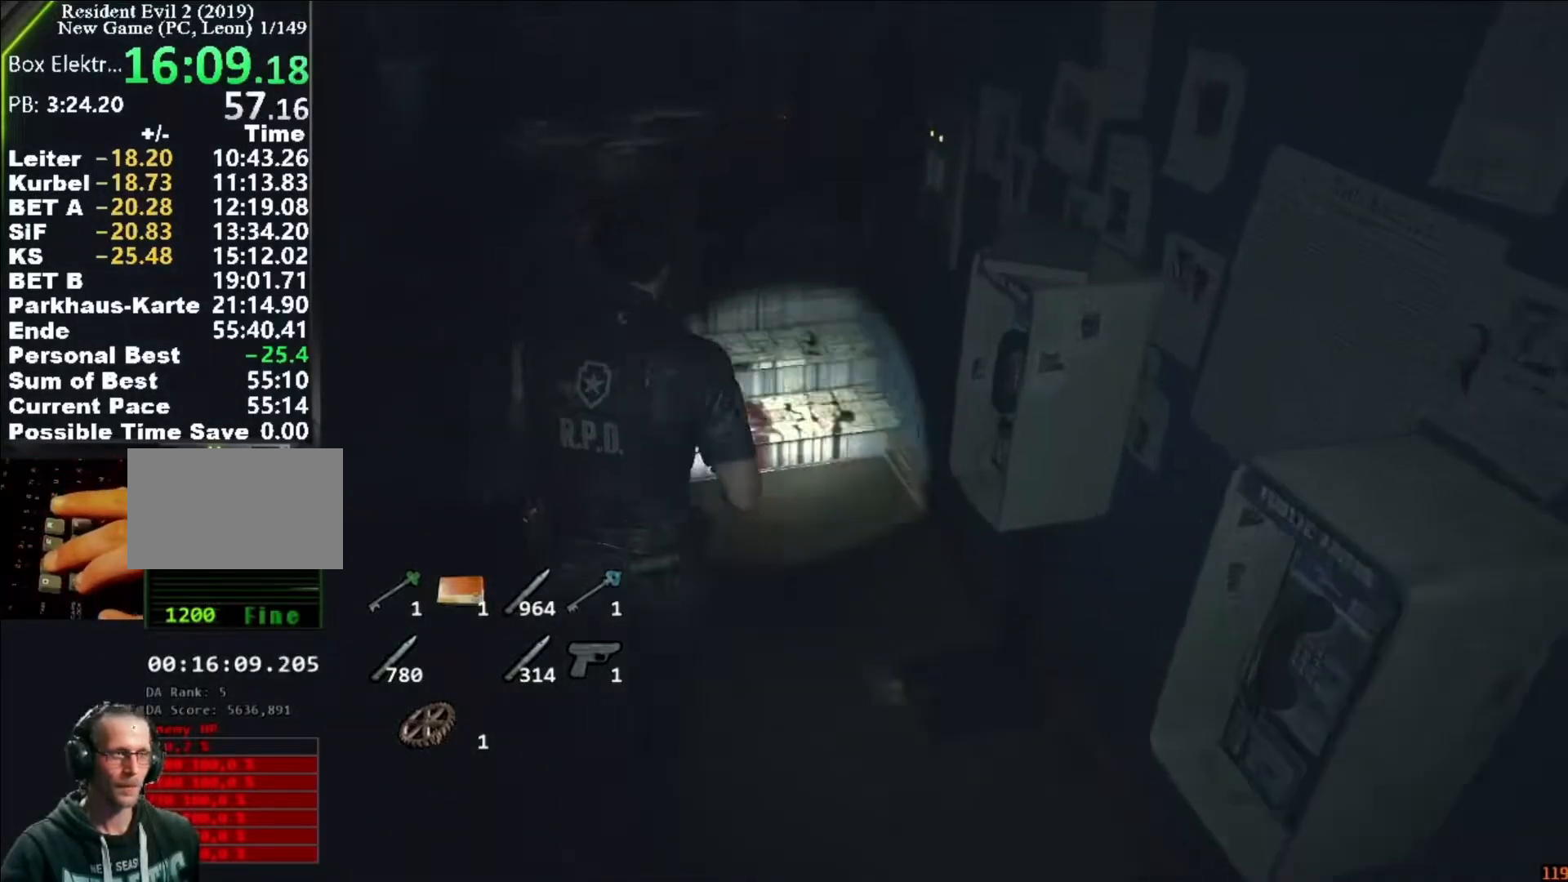
{"keys": ["shift", "w"], "mouse": ["right"], "events": [[483, "mouse_right", "down"]]}
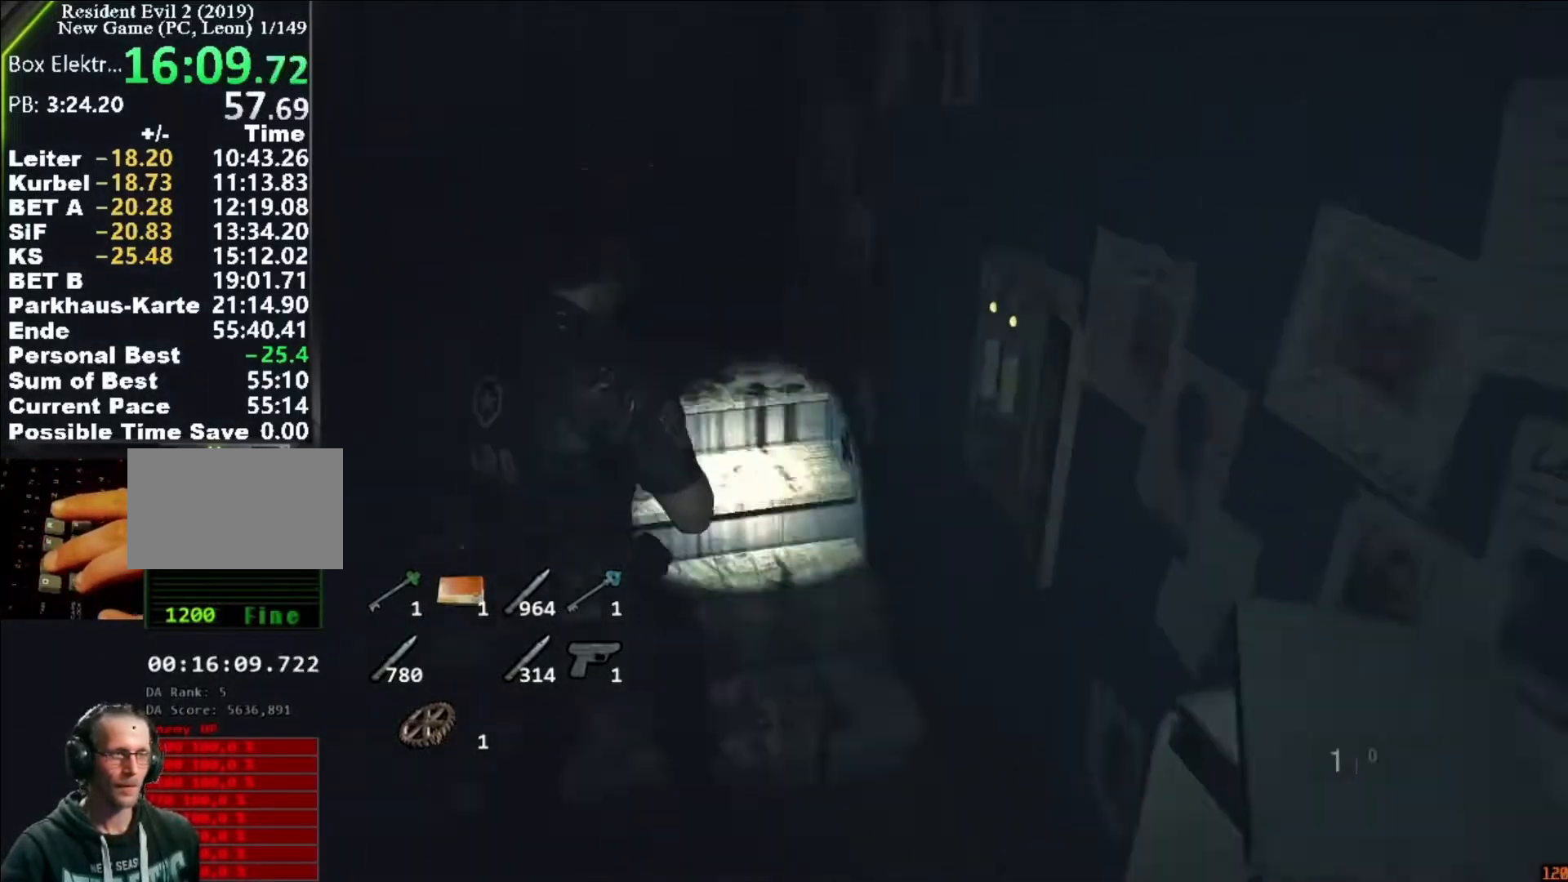
{"keys": ["shift", "w"], "mouse": [], "events": [[17, "mouse_right", "up"]]}
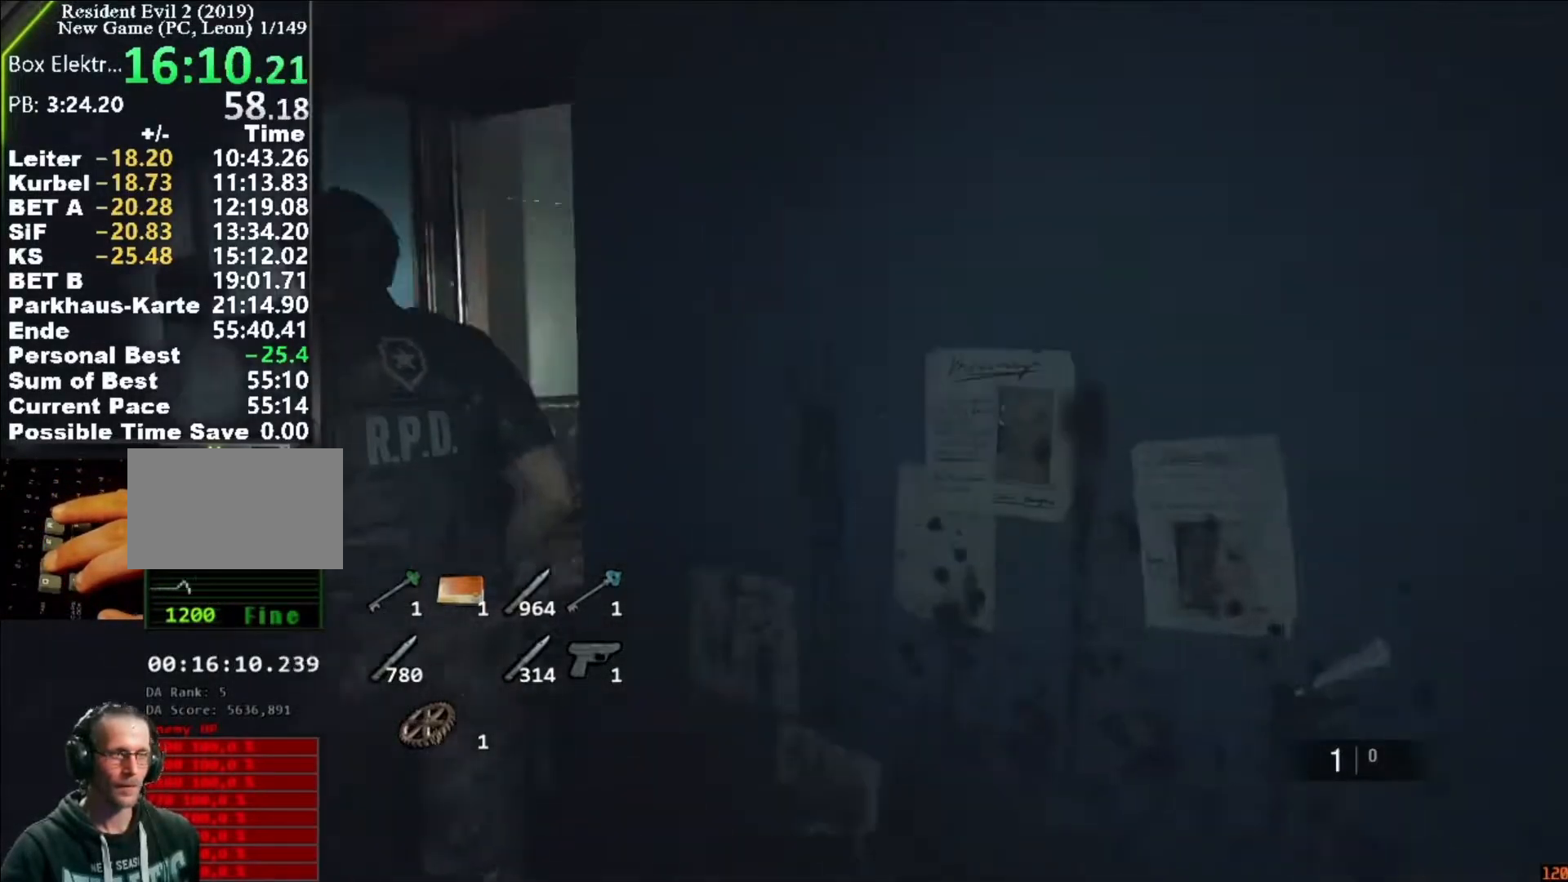
{"keys": ["shift", "w"], "mouse": [], "events": []}
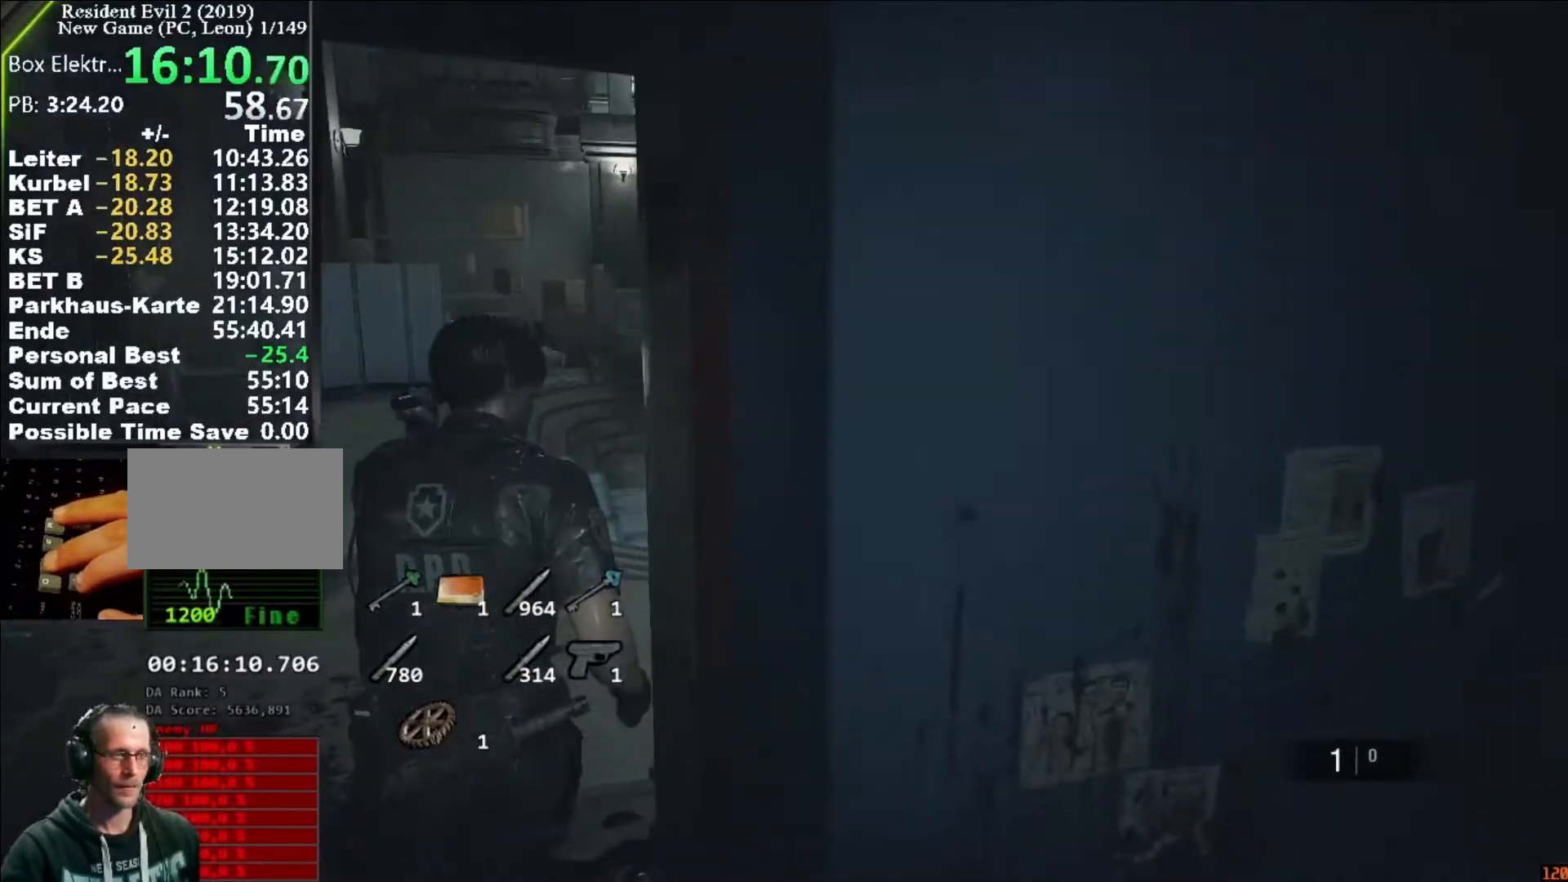
{"keys": ["shift", "w"], "mouse": [], "events": []}
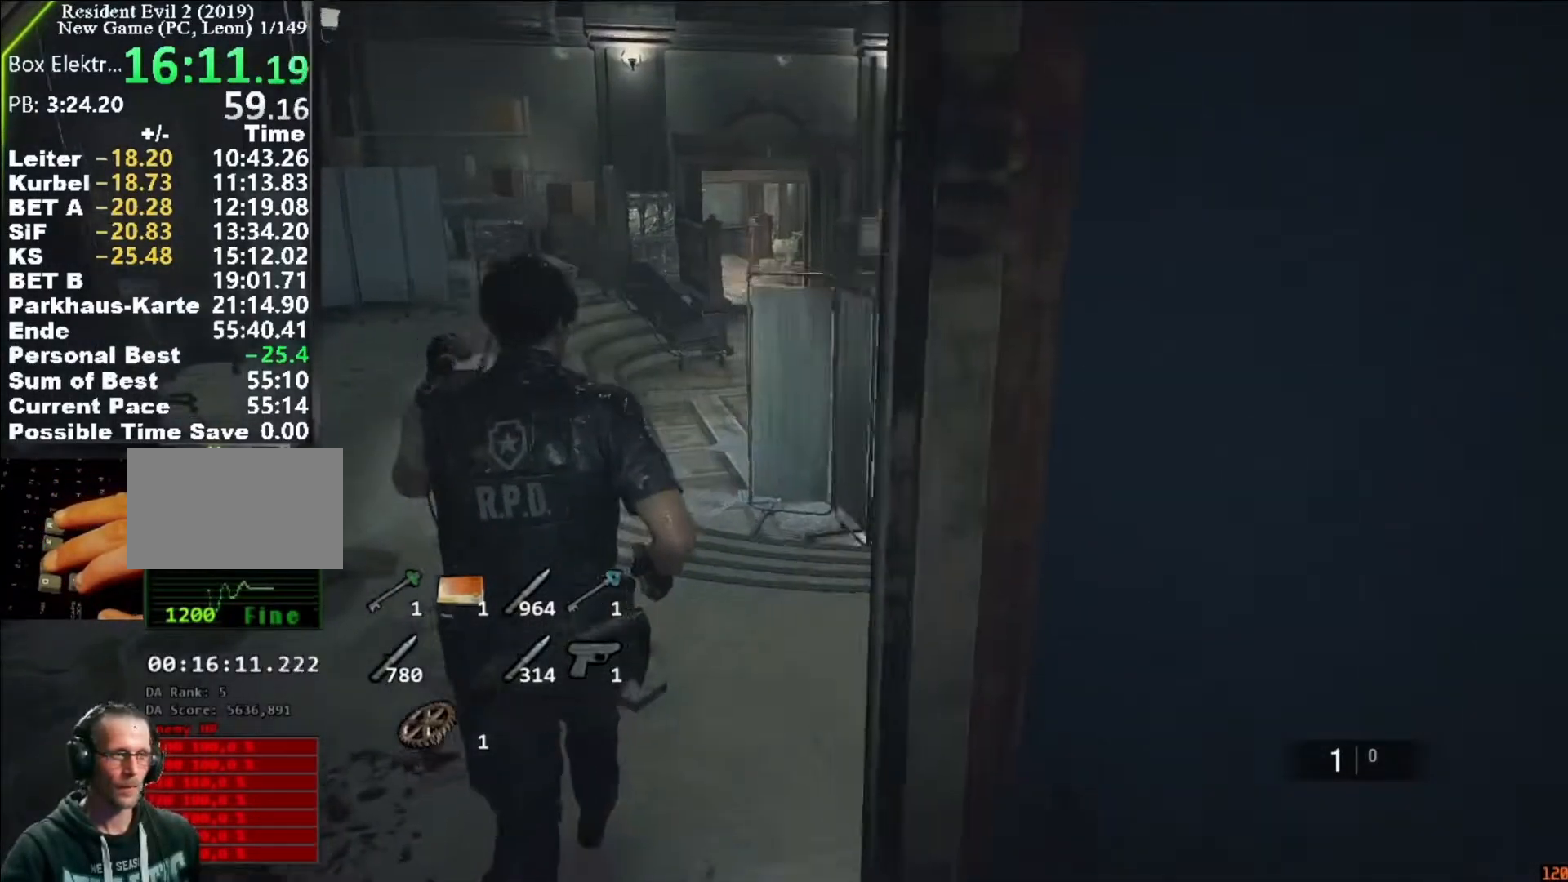
{"keys": ["shift", "w"], "mouse": [], "events": []}
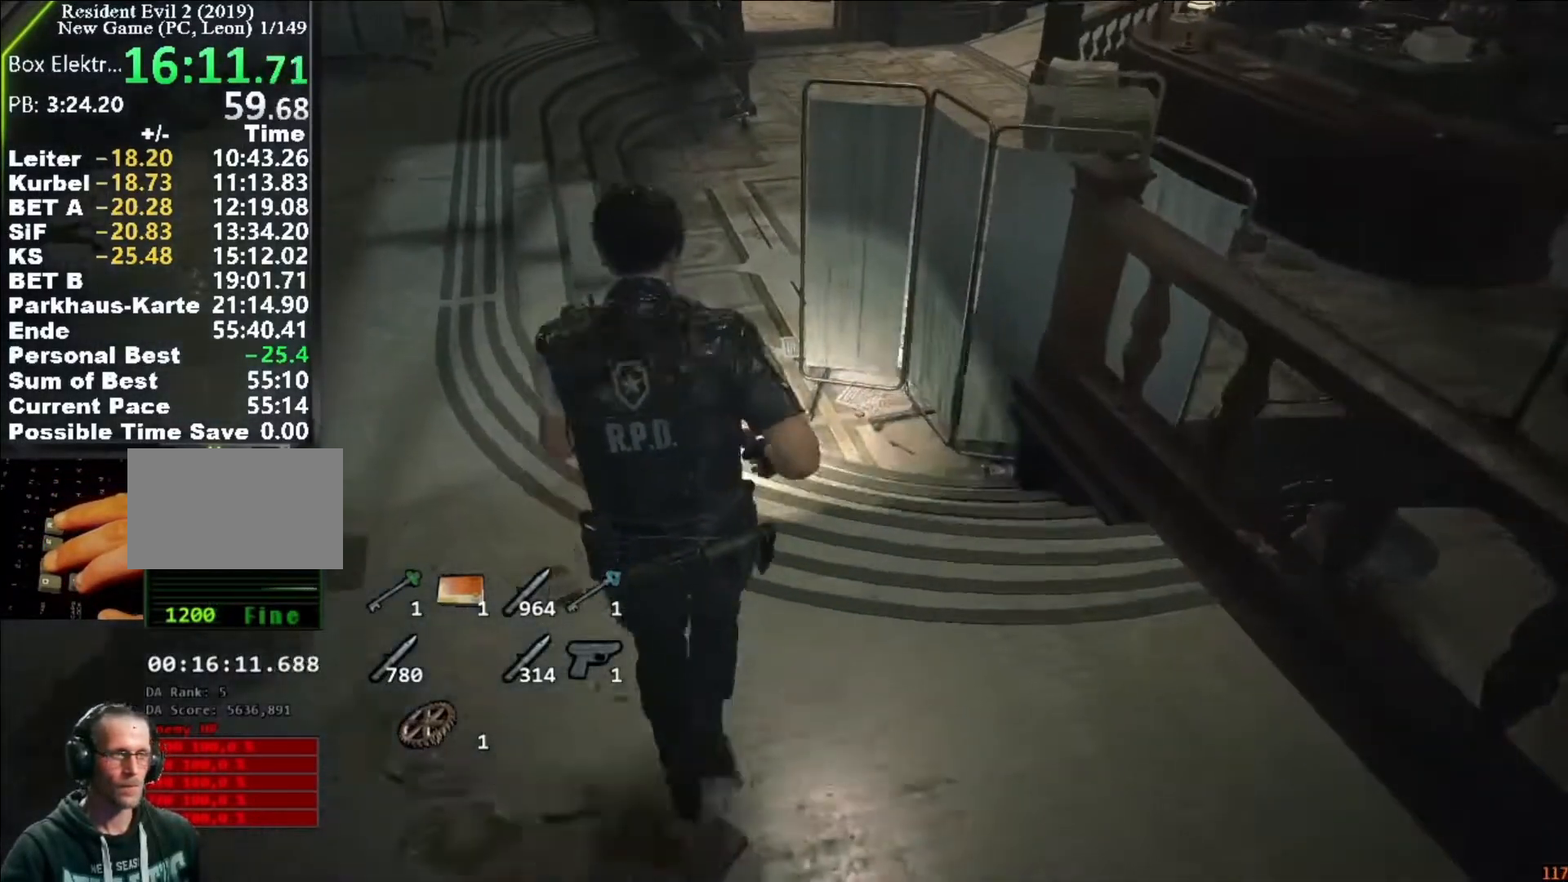
{"keys": ["shift", "w"], "mouse": [], "events": [[383, "mouse_right", "down"], [417, "mouse_right", "up"]]}
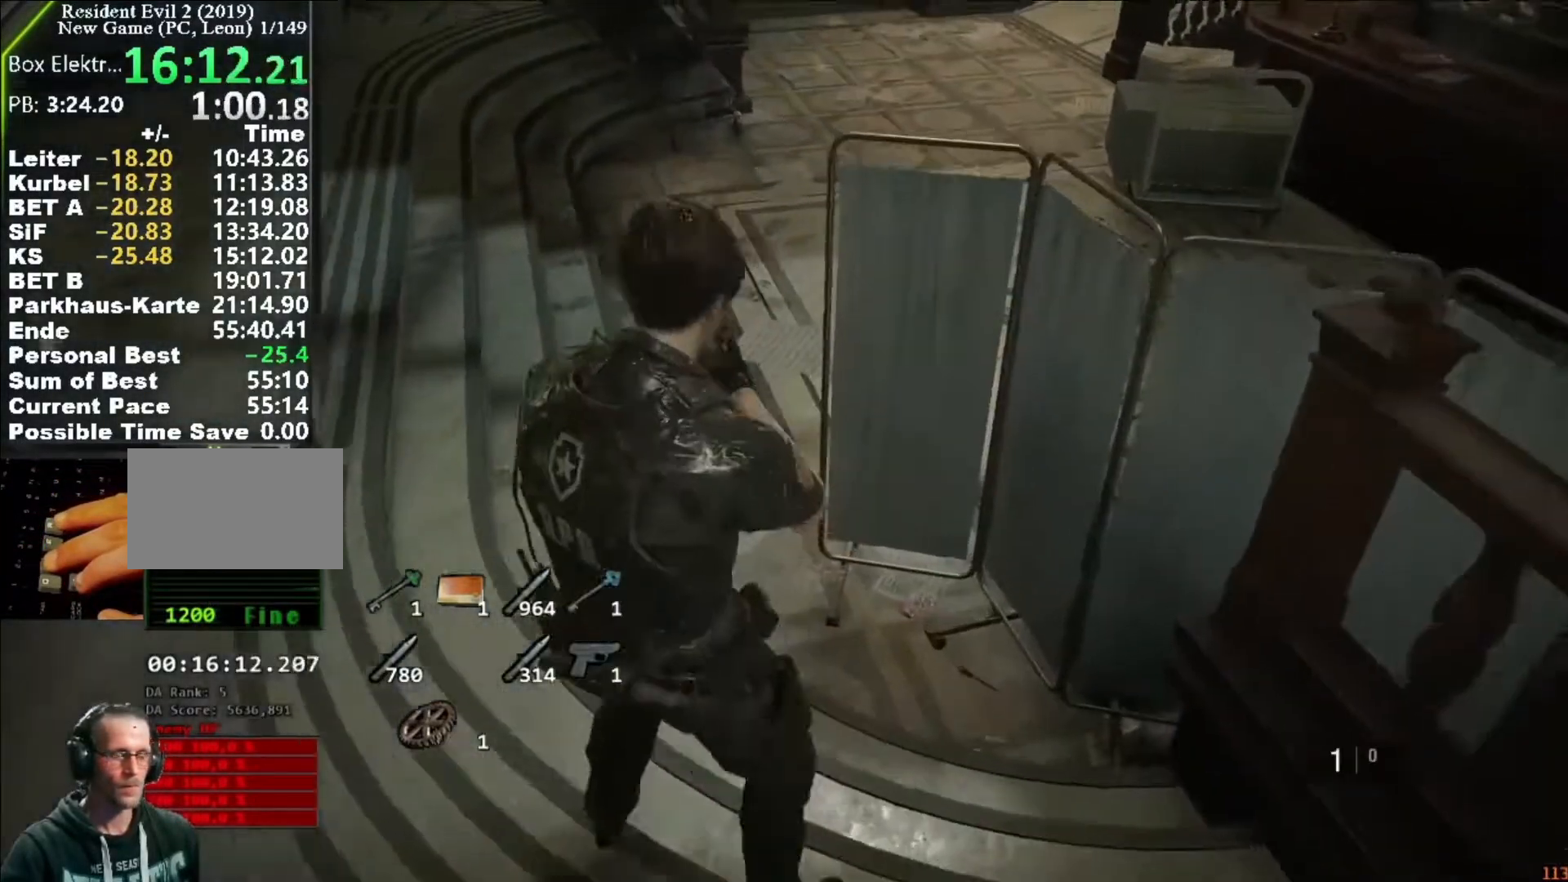
{"keys": ["shift", "w"], "mouse": [], "events": []}
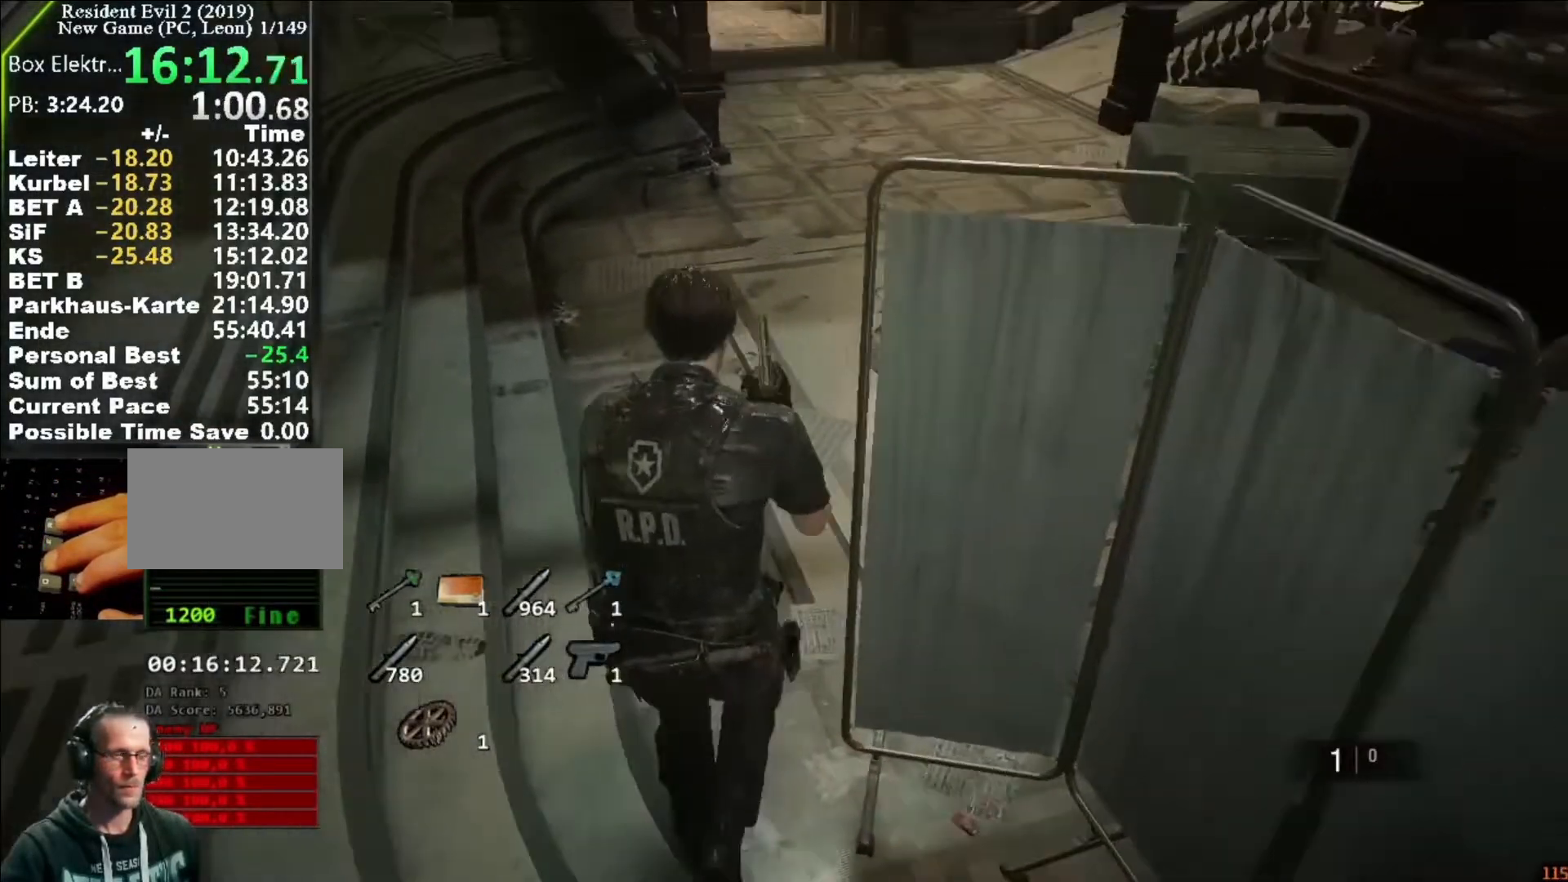
{"keys": ["shift", "w"], "mouse": [], "events": []}
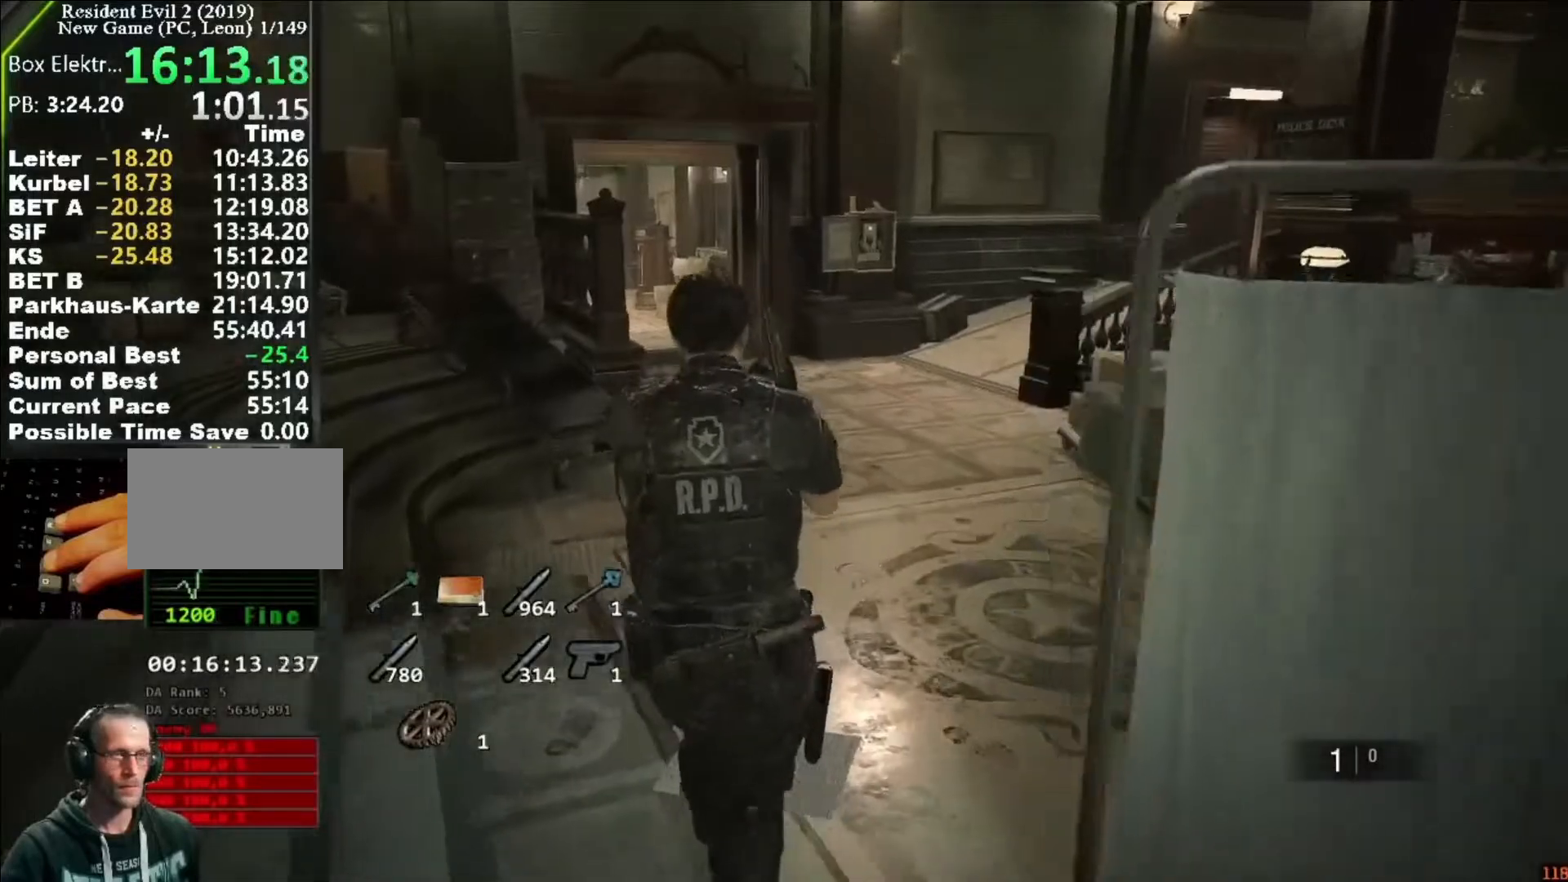
{"keys": ["shift", "w"], "mouse": [], "events": []}
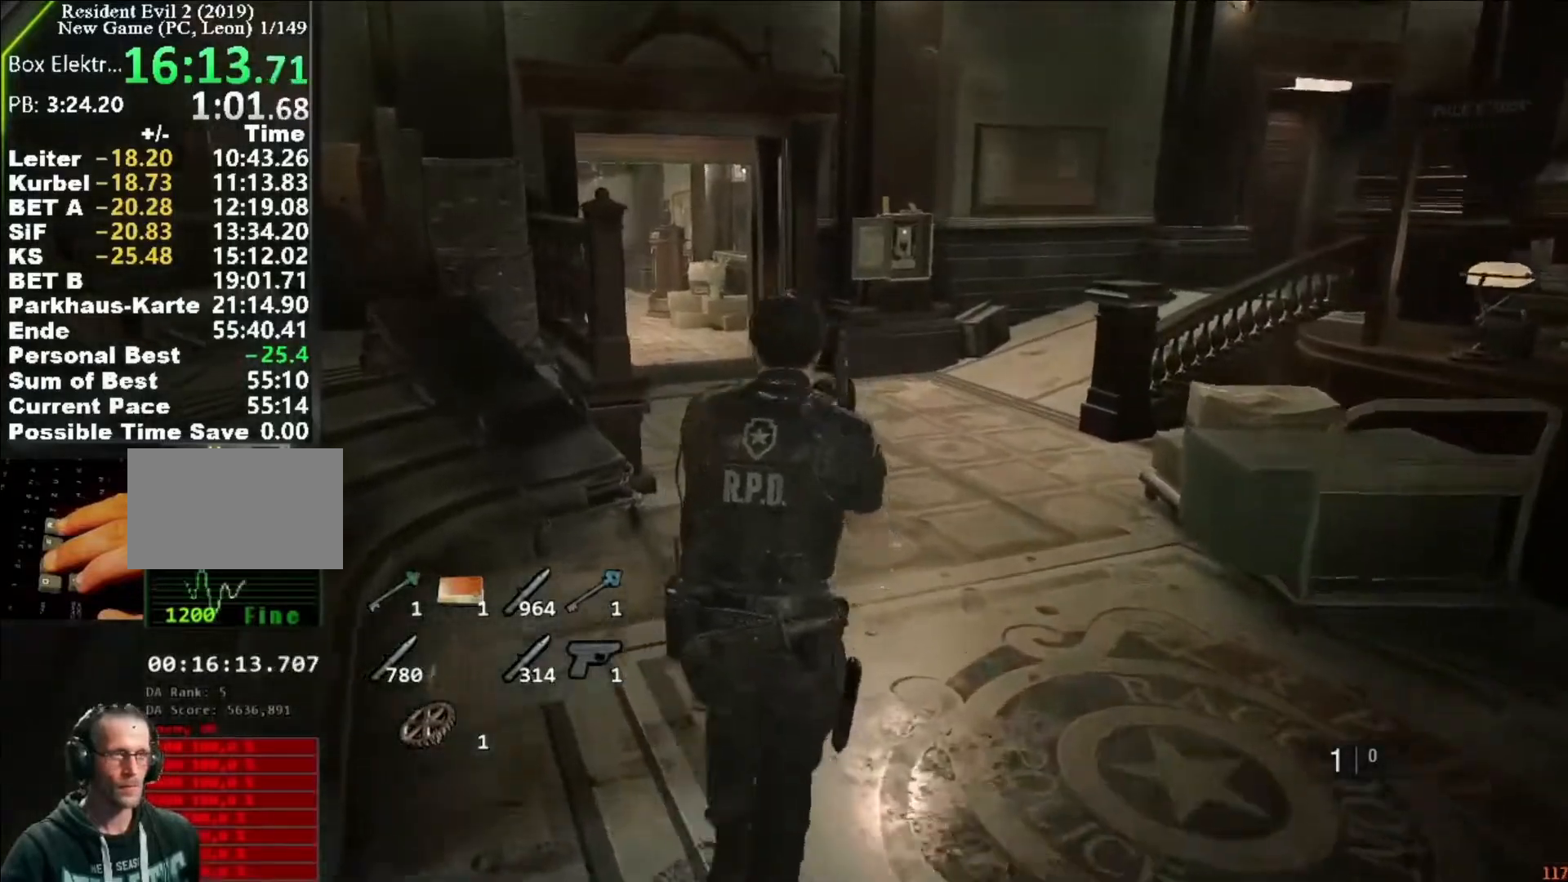
{"keys": ["shift", "w"], "mouse": [], "events": []}
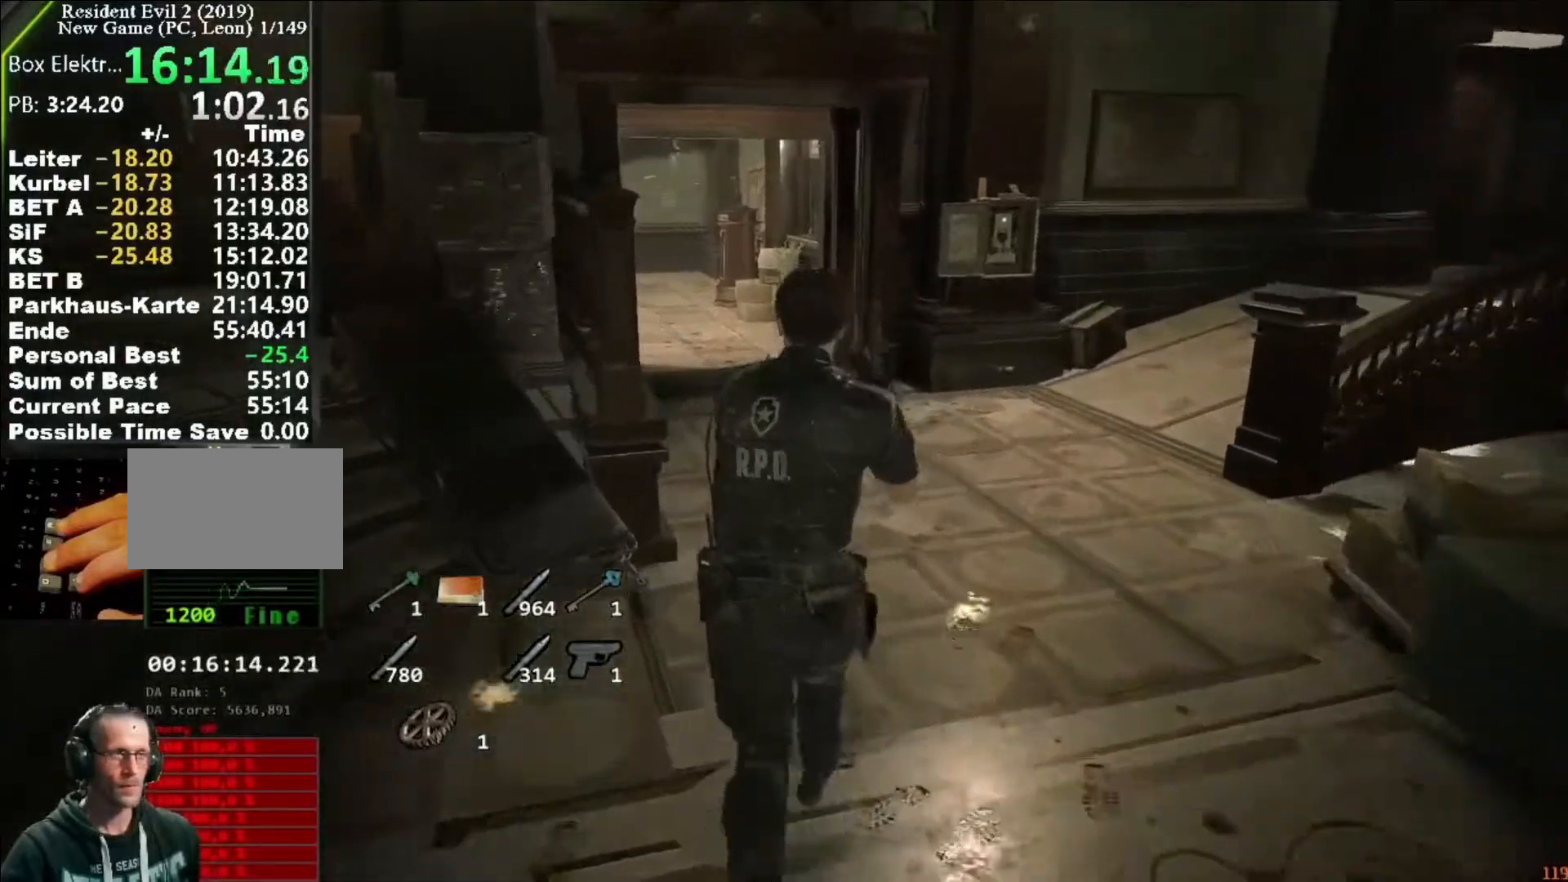
{"keys": ["shift", "w"], "mouse": [], "events": []}
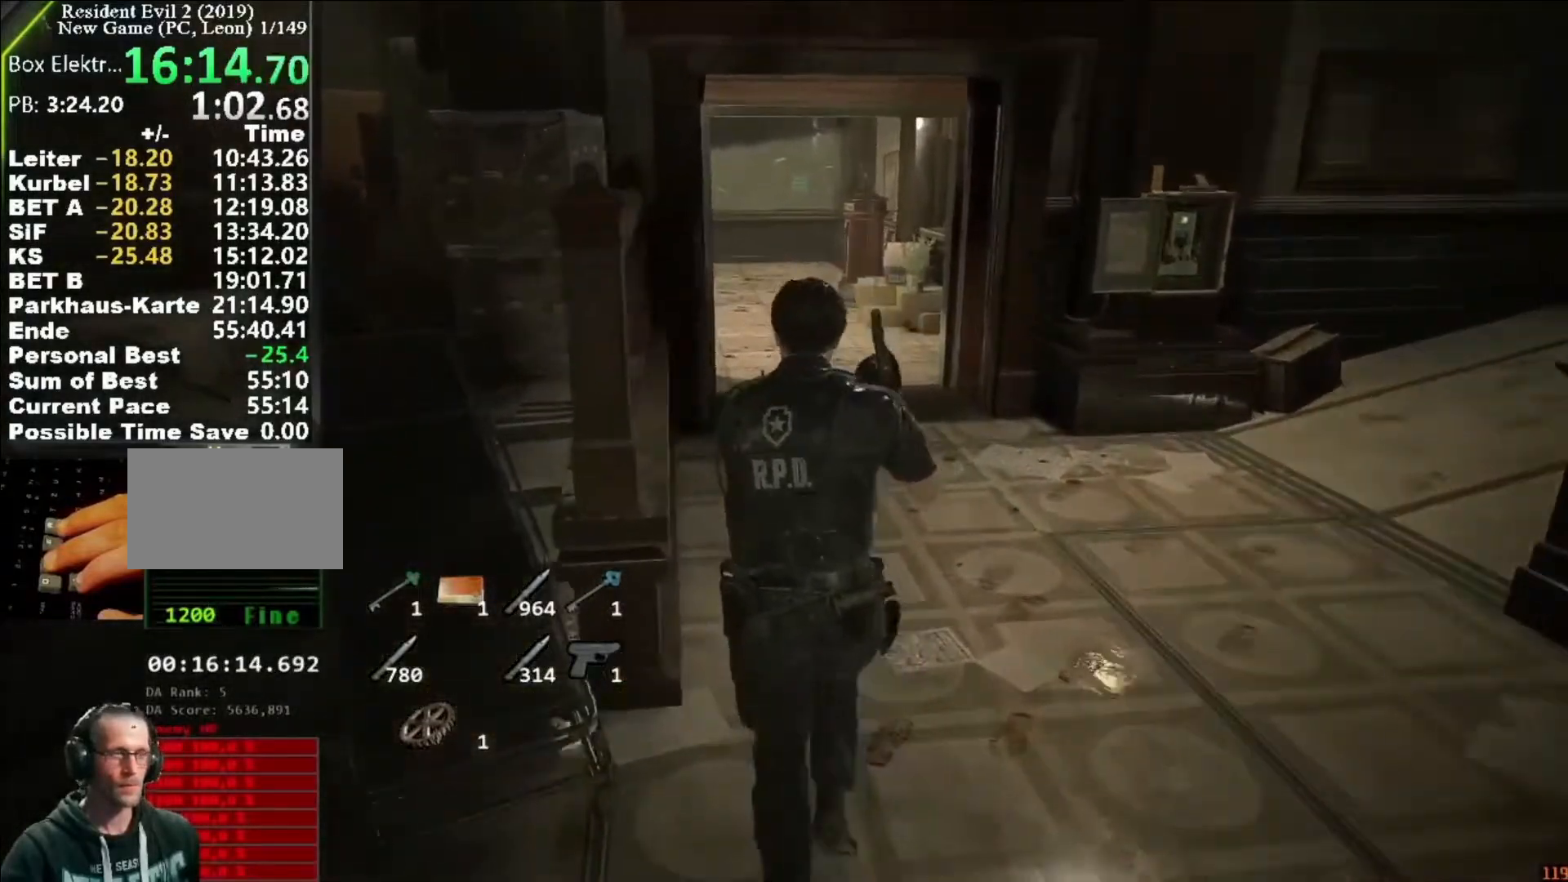
{"keys": ["shift", "w"], "mouse": [], "events": []}
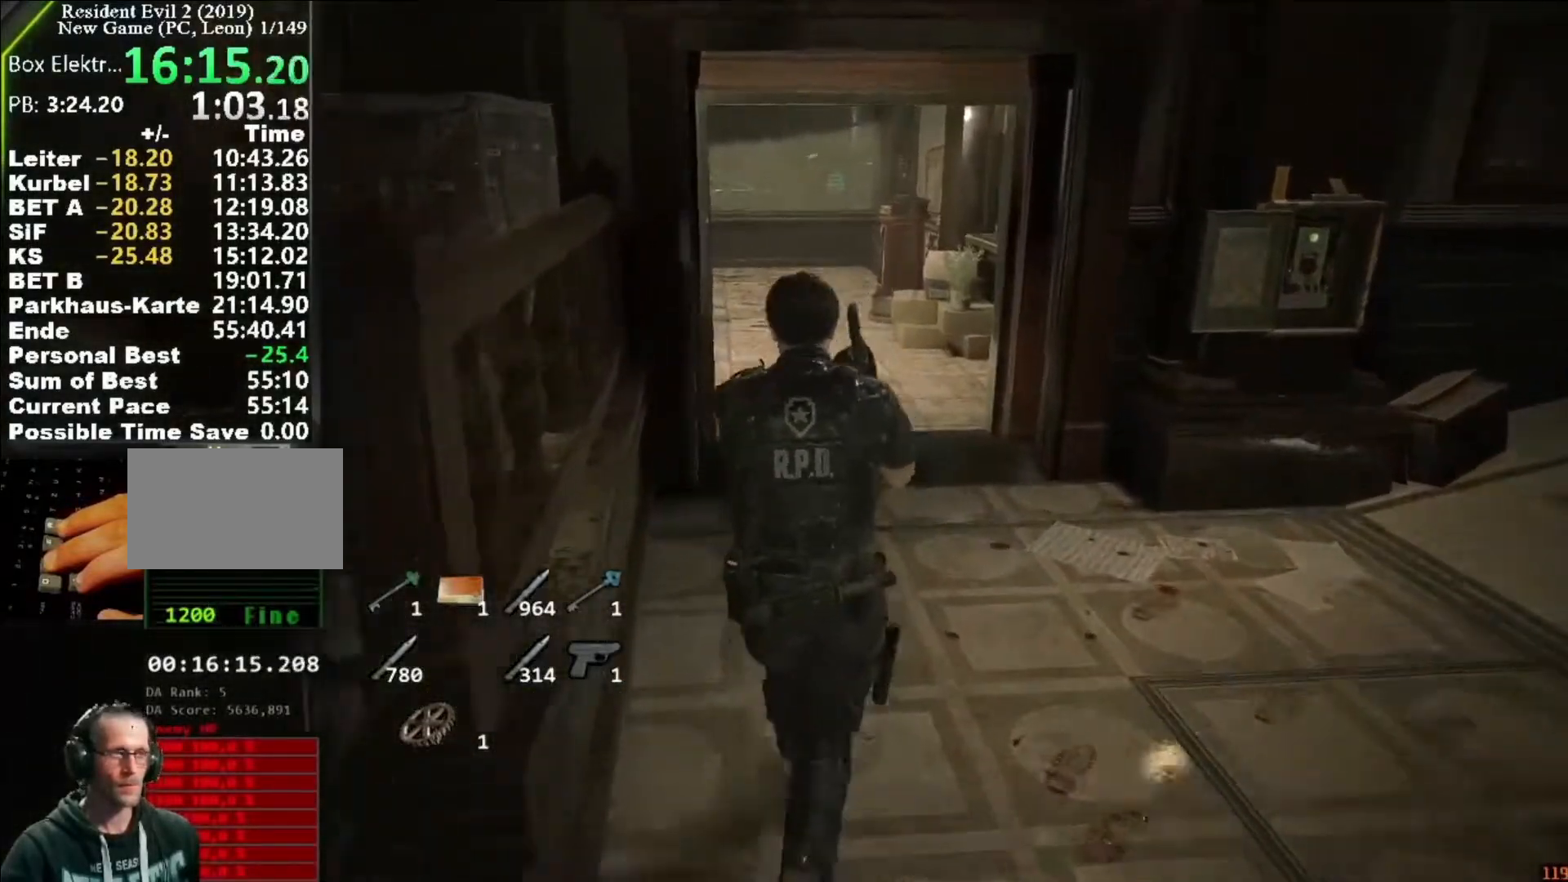
{"keys": ["shift", "w"], "mouse": [], "events": []}
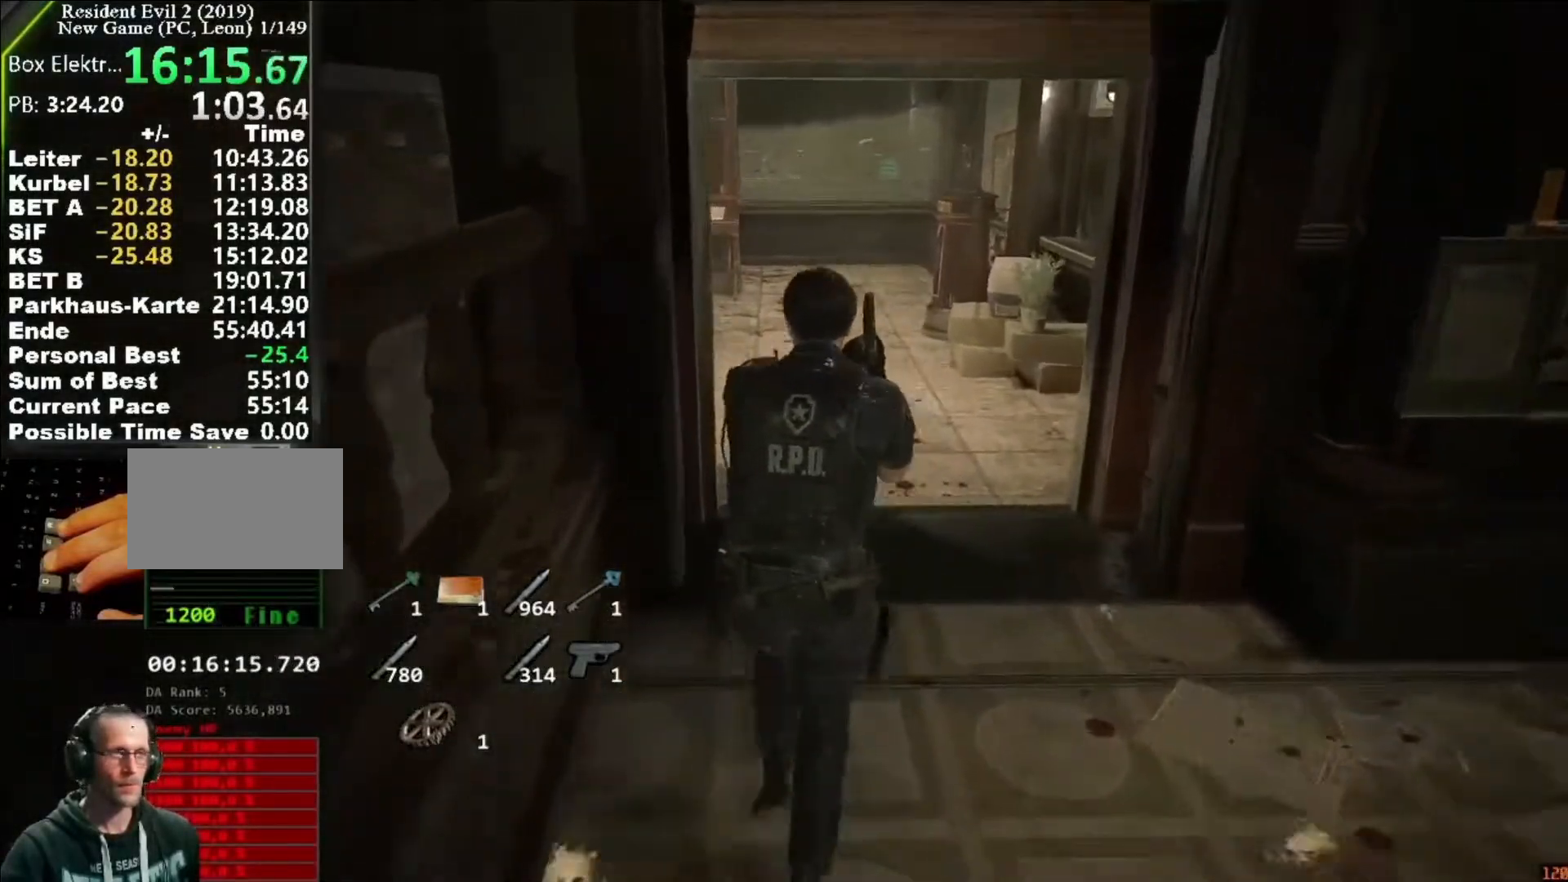
{"keys": ["shift", "w"], "mouse": [], "events": []}
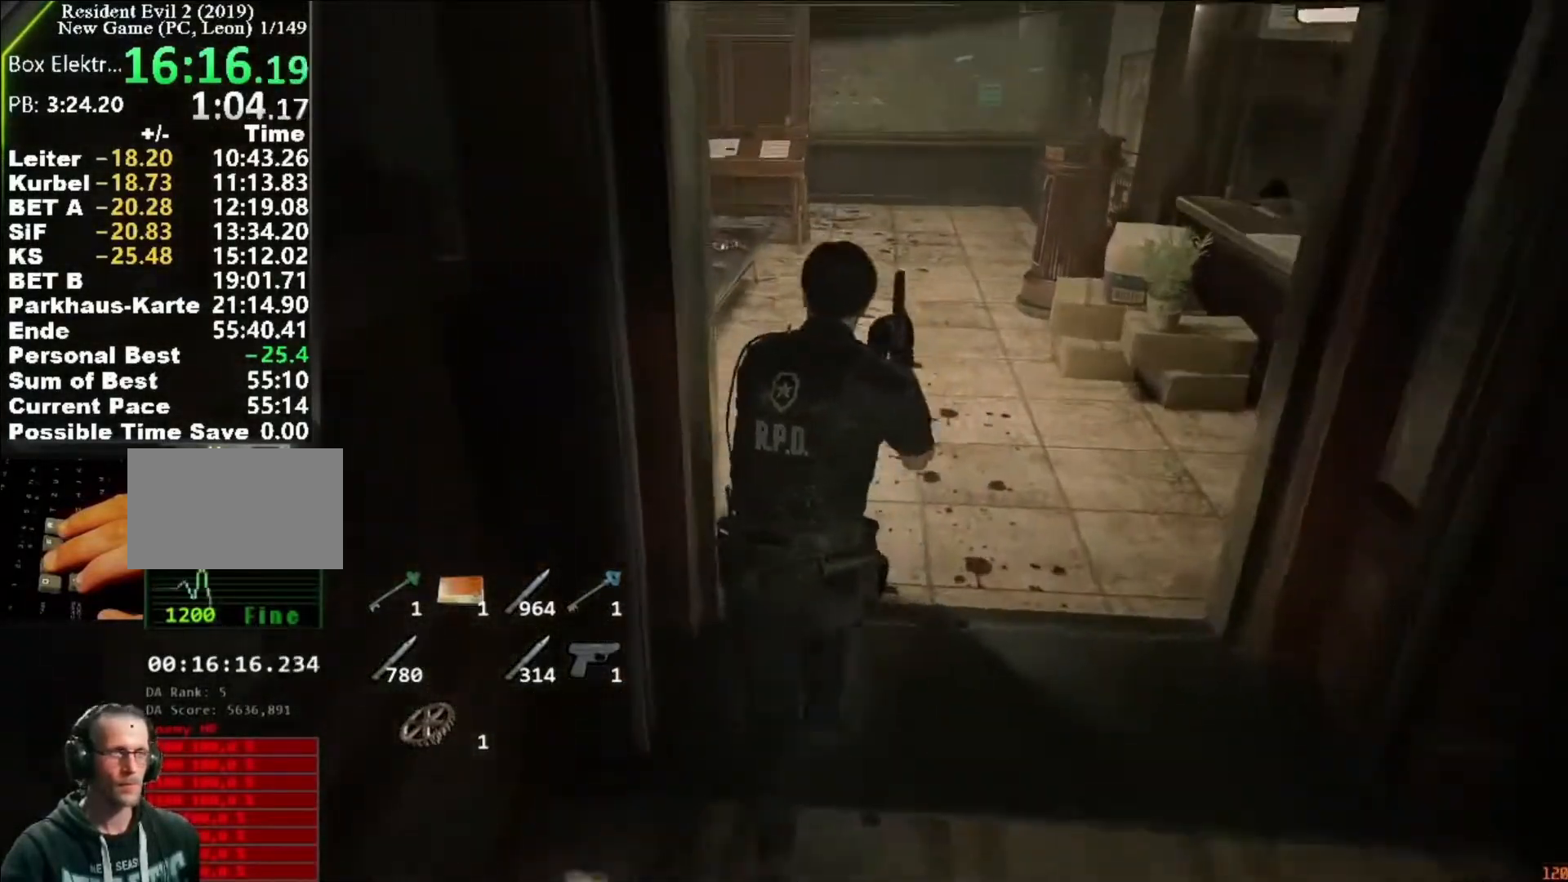
{"keys": ["shift", "w"], "mouse": [], "events": []}
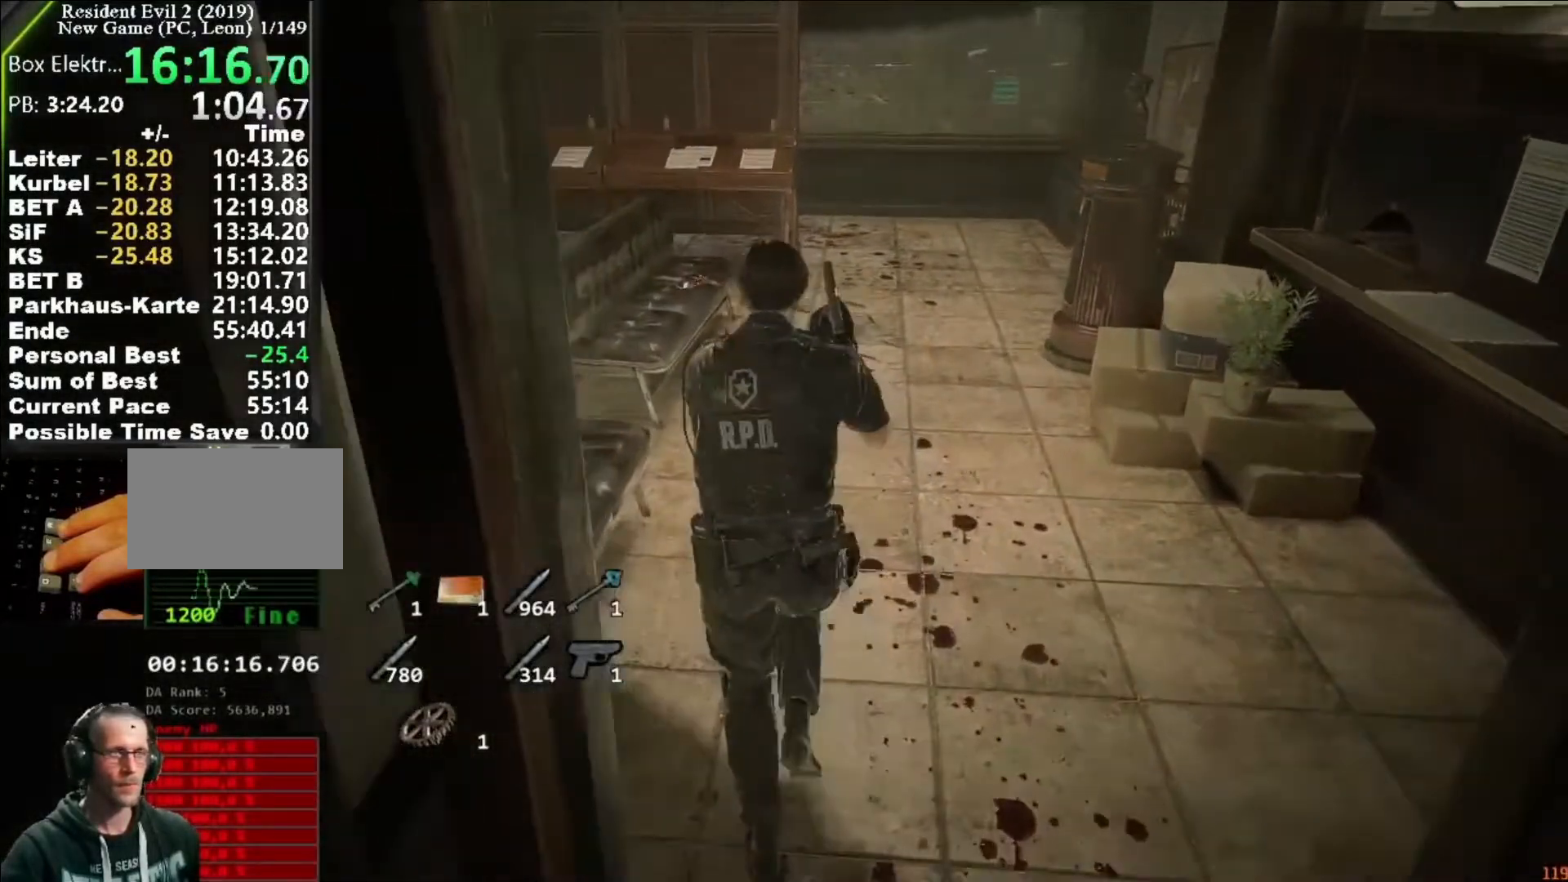
{"keys": ["shift", "w"], "mouse": [], "events": []}
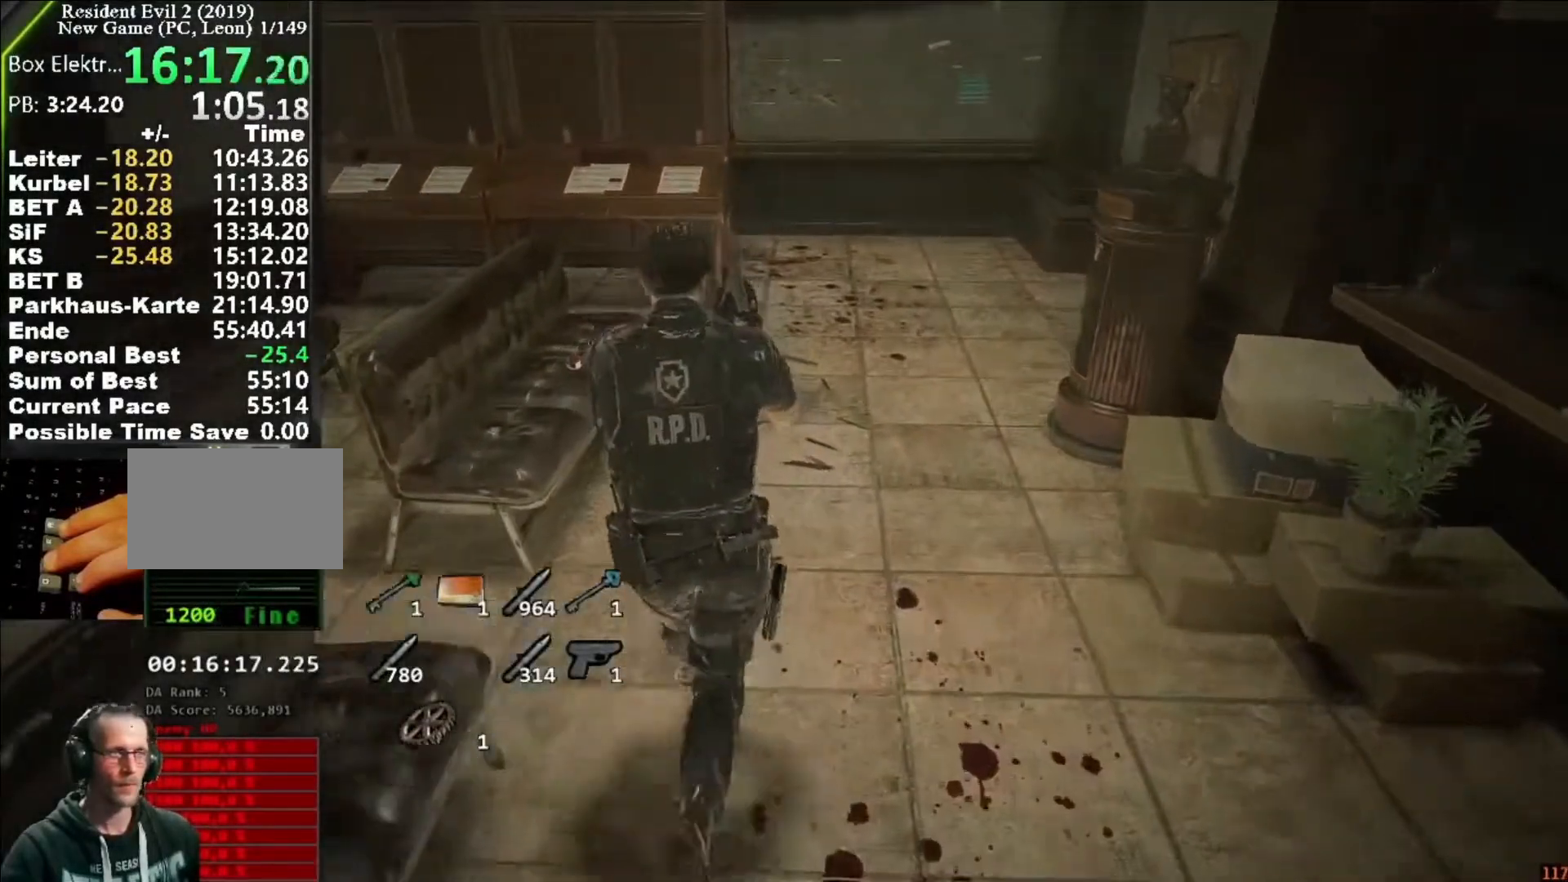
{"keys": ["shift", "w"], "mouse": ["left"], "events": [[250, "mouse_left", "down"], [317, "mouse_left", "up"], [350, "mouse_left", "down"], [450, "mouse_left", "up"], [483, "mouse_left", "down"]]}
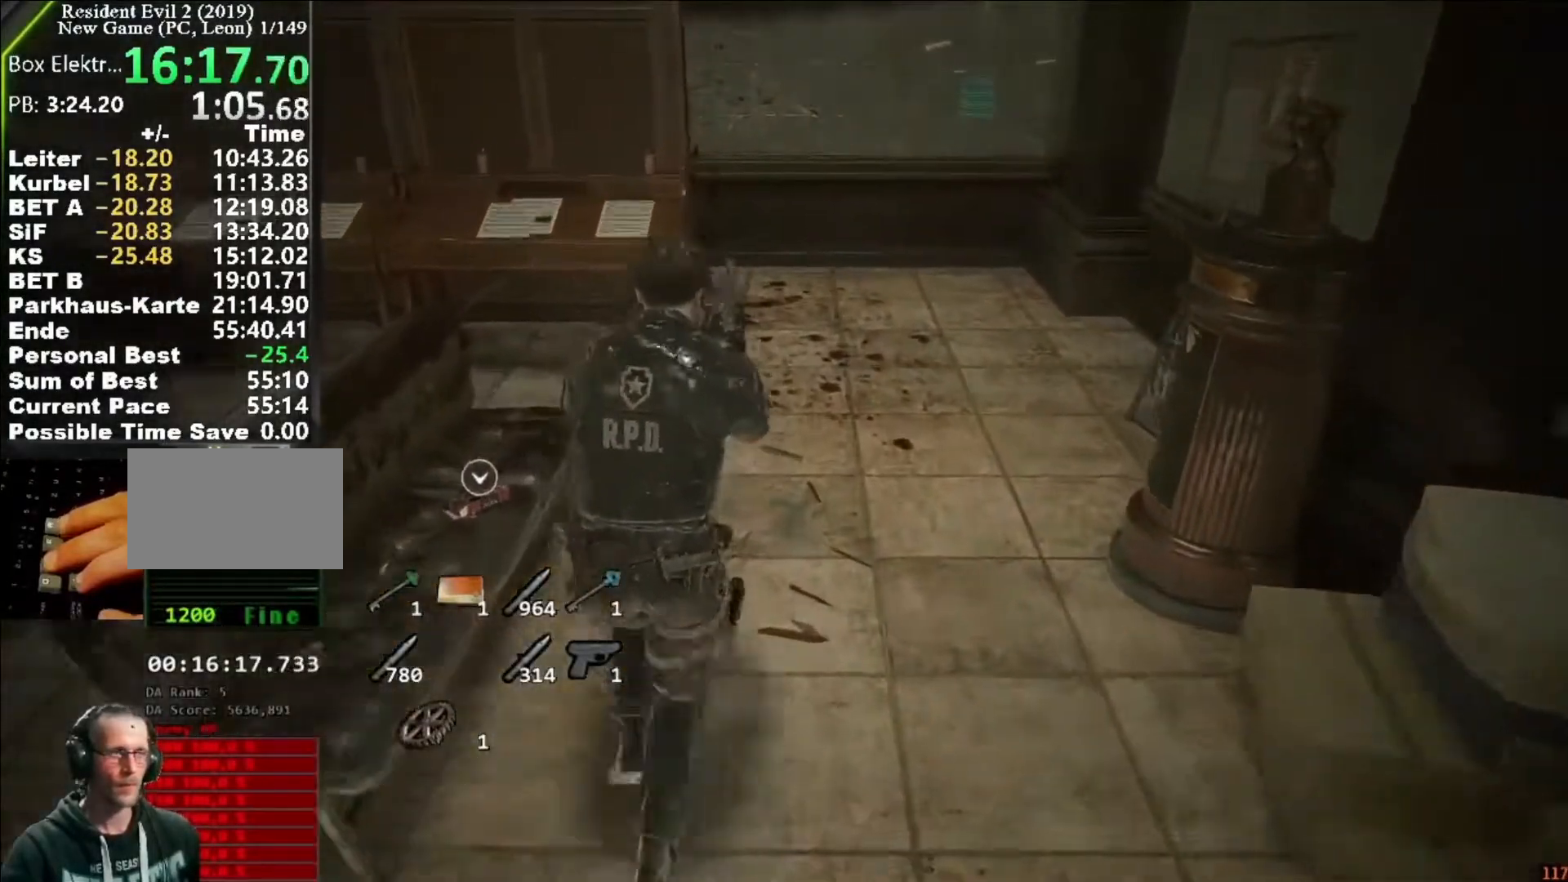
{"keys": [], "mouse": [], "events": [[83, "mouse_left", "up"], [83, "shift", "up"], [83, "w", "up"], [150, "f", "down"], [150, "mouse_left", "down"], [183, "f", "up"], [217, "mouse_left", "up"], [283, "f", "down"], [283, "mouse_left", "down"], [317, "f", "up"], [317, "mouse_left", "up"], [383, "f", "down"], [417, "mouse_left", "down"], [483, "f", "up"], [483, "mouse_left", "up"]]}
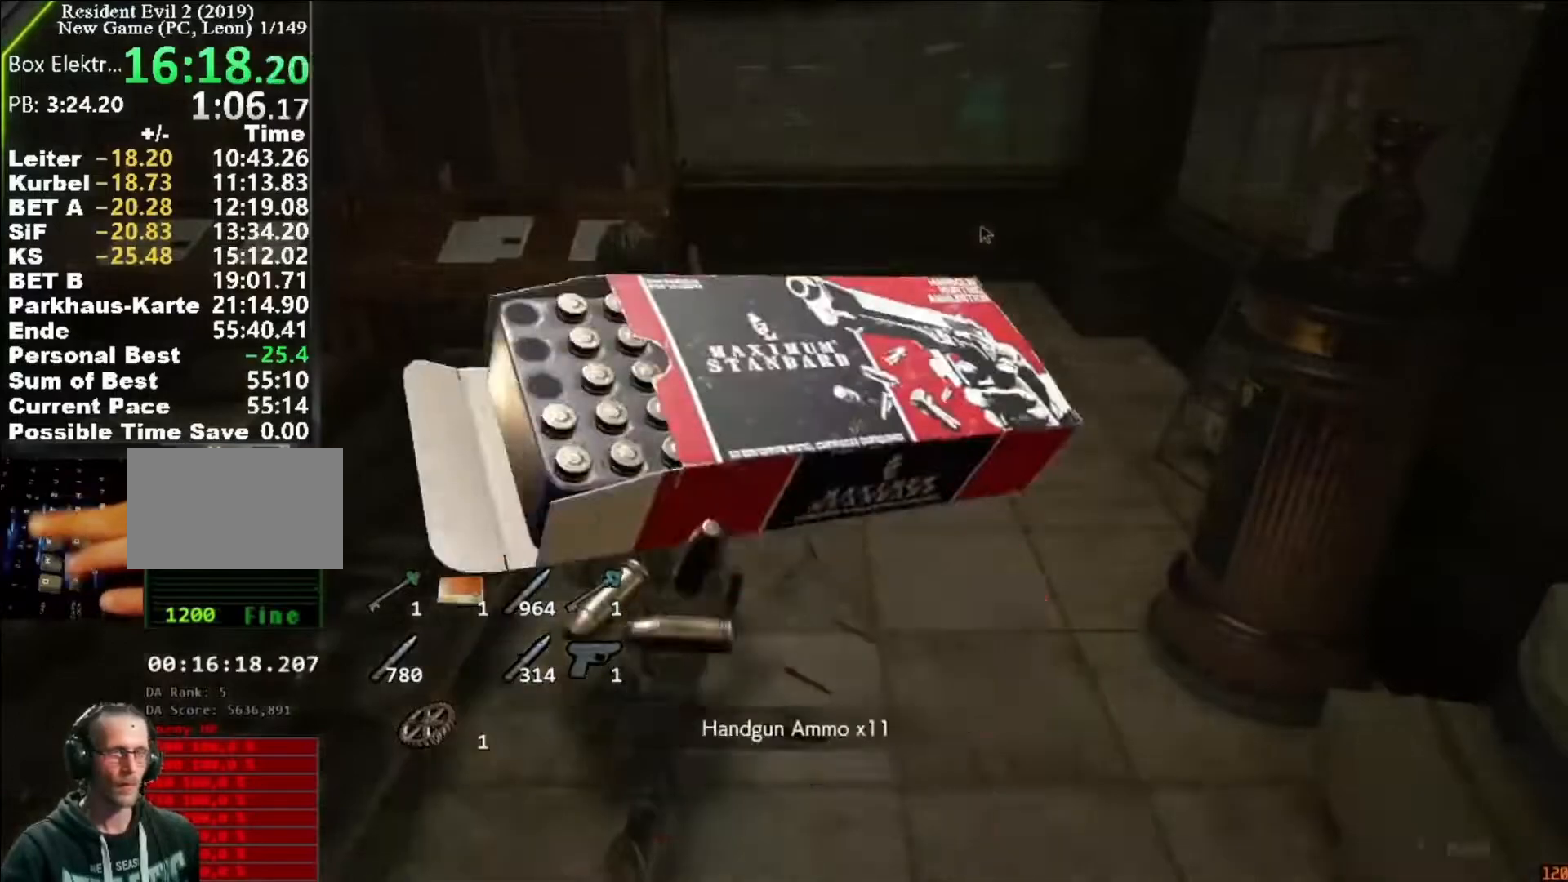
{"keys": ["shift", "w"], "mouse": [], "events": [[17, "f", "down"], [50, "f", "up"], [50, "mouse_left", "down"], [117, "mouse_left", "up"], [150, "f", "down"], [150, "mouse_left", "down"], [250, "f", "up"], [250, "mouse_left", "up"], [250, "shift", "down"], [283, "w", "down"]]}
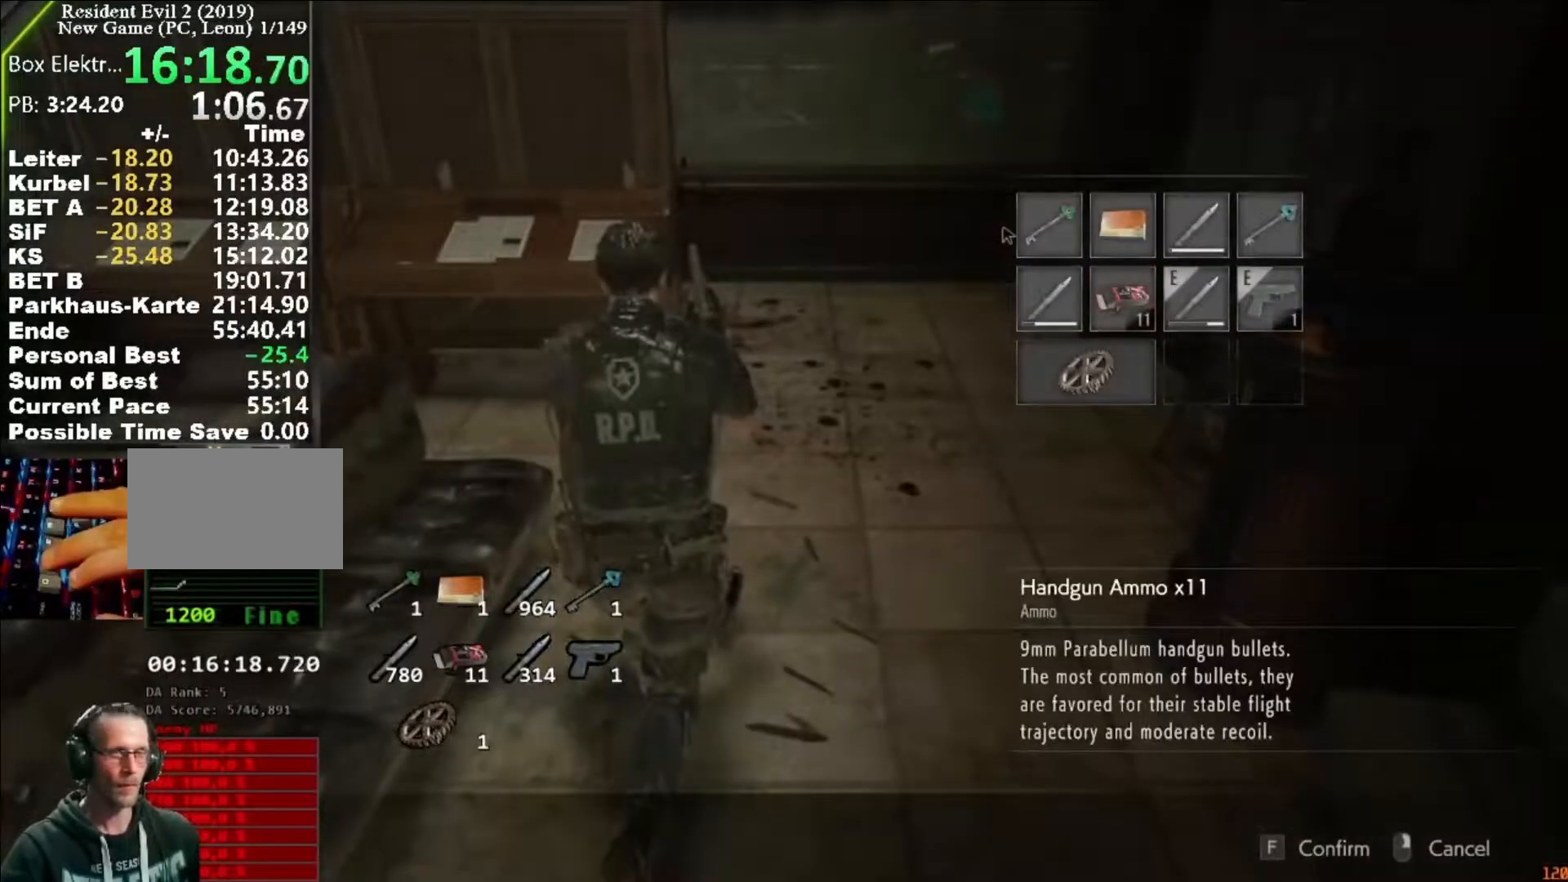
{"keys": ["shift", "w"], "mouse": [], "events": [[217, "r", "down"], [483, "r", "up"]]}
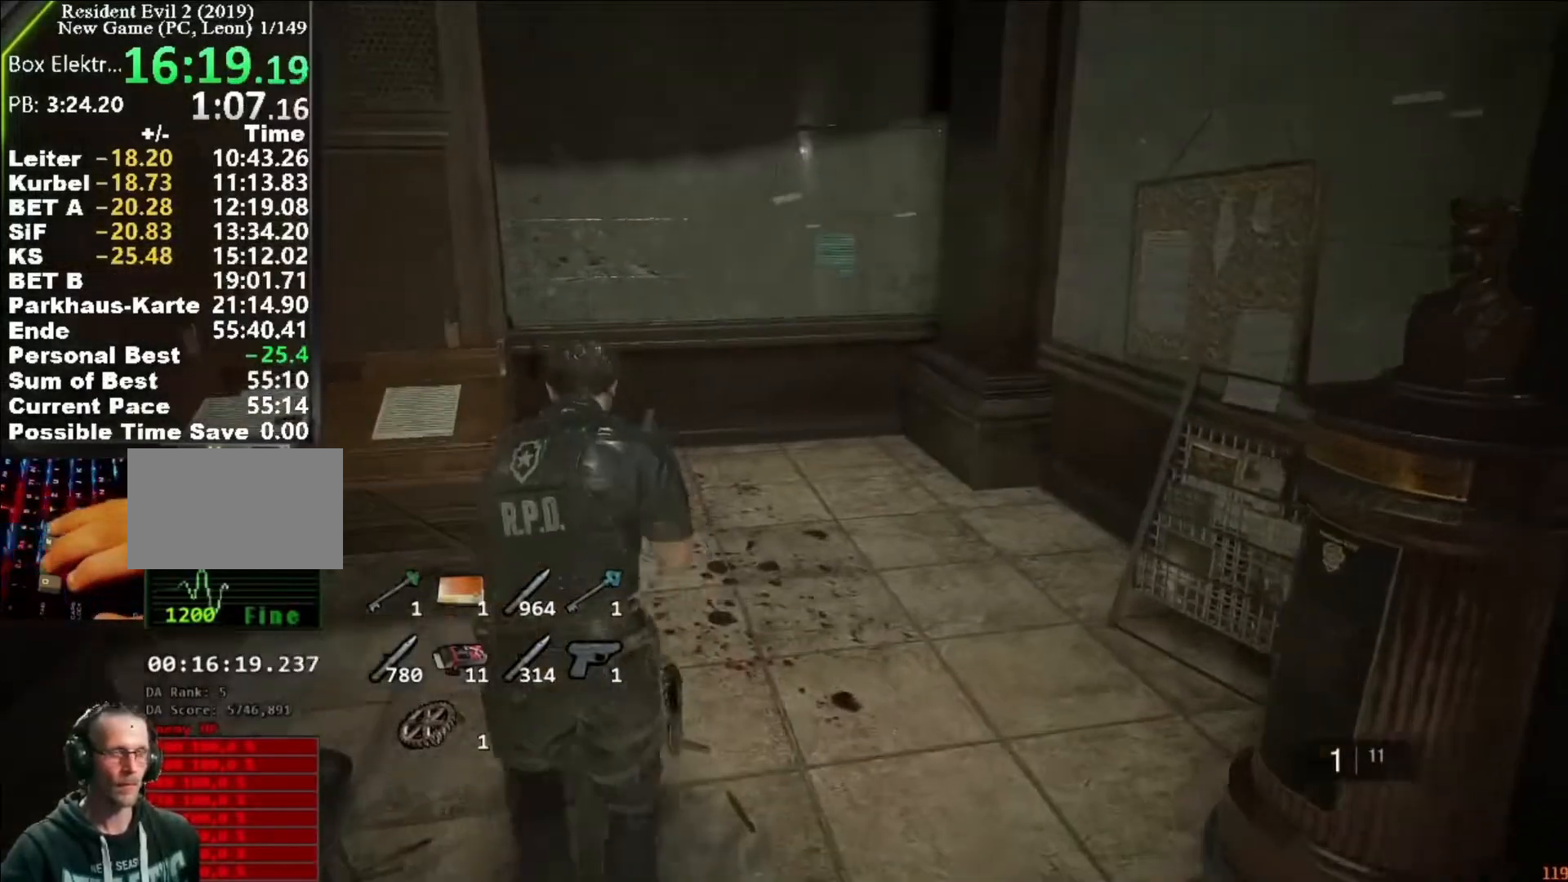
{"keys": ["shift", "w"], "mouse": [], "events": []}